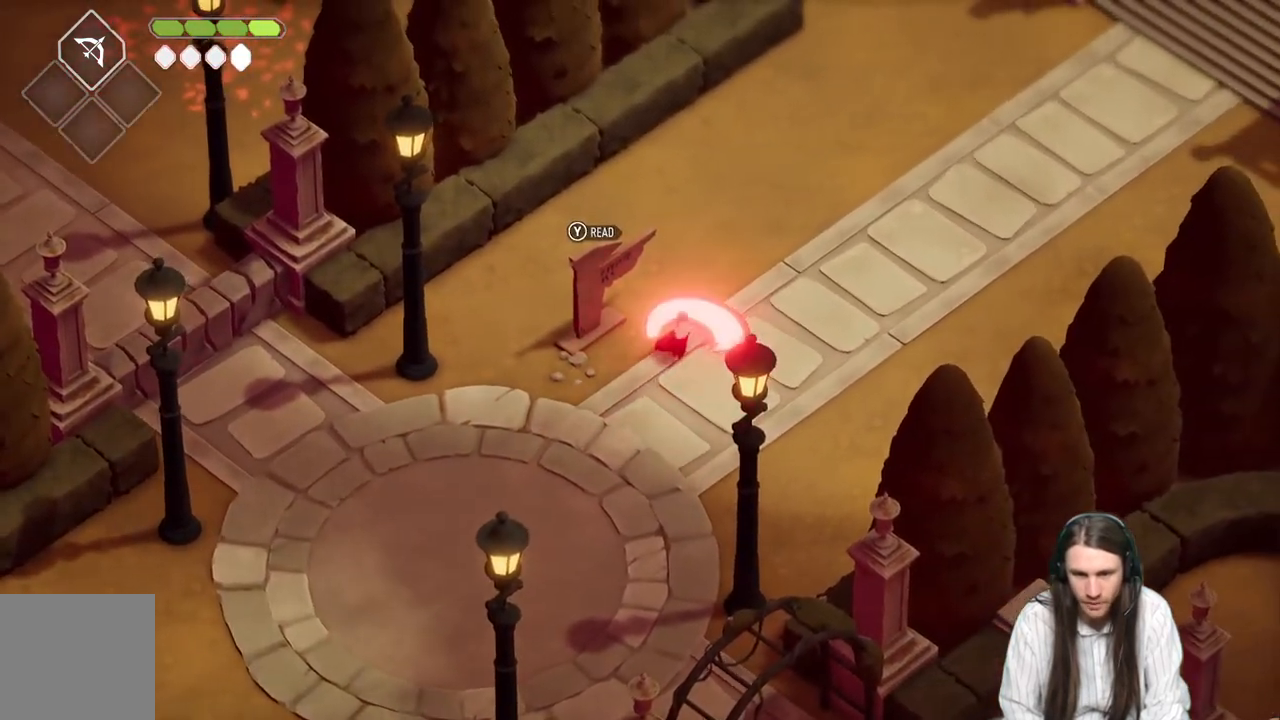
Gameplay with a controller (Xbox layout); each line is a JSON object with the inputs held at the frame after it. "events" lists button and stick changes between this image and that frame as [ms after this image, input, new state], when the widget could be followed in between.
{"buttons": [], "left_stick": "up-right", "right_stick": "center", "events": [[50, "L1", "up"], [183, "L1", "down"], [317, "L1", "up"]]}
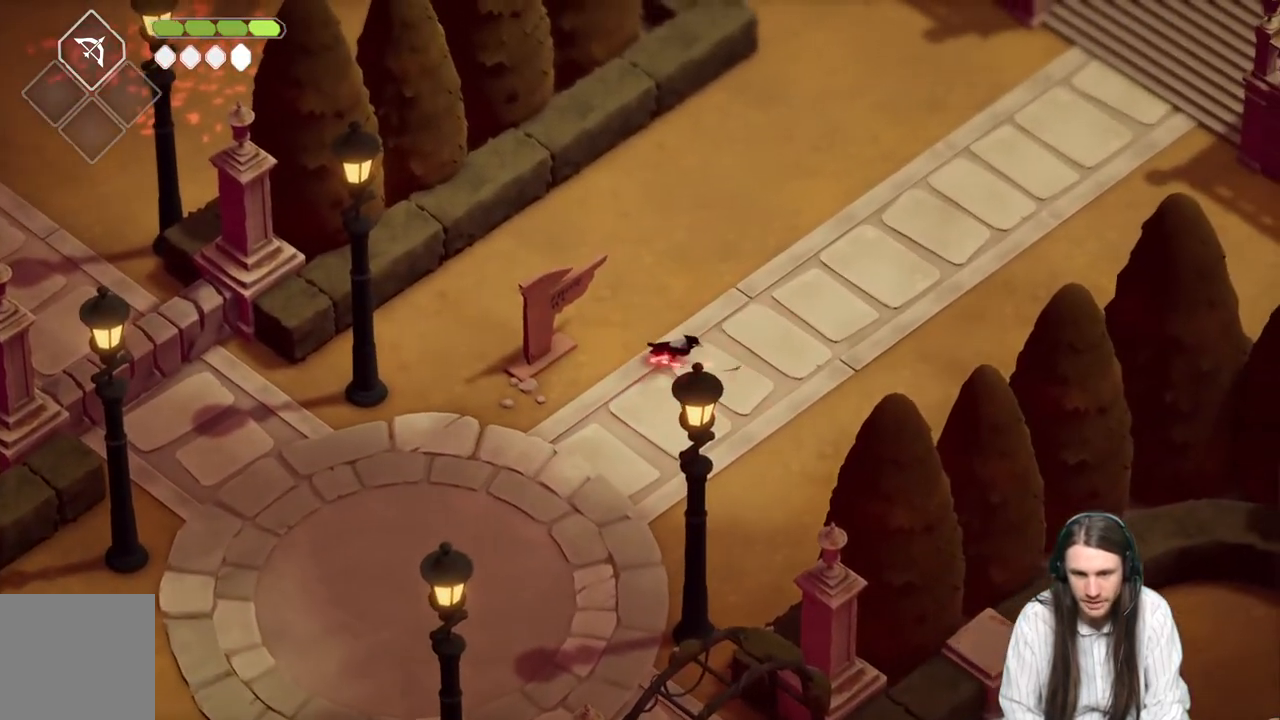
{"buttons": [], "left_stick": "up-right", "right_stick": "center", "events": [[350, "B", "down"], [500, "B", "up"]]}
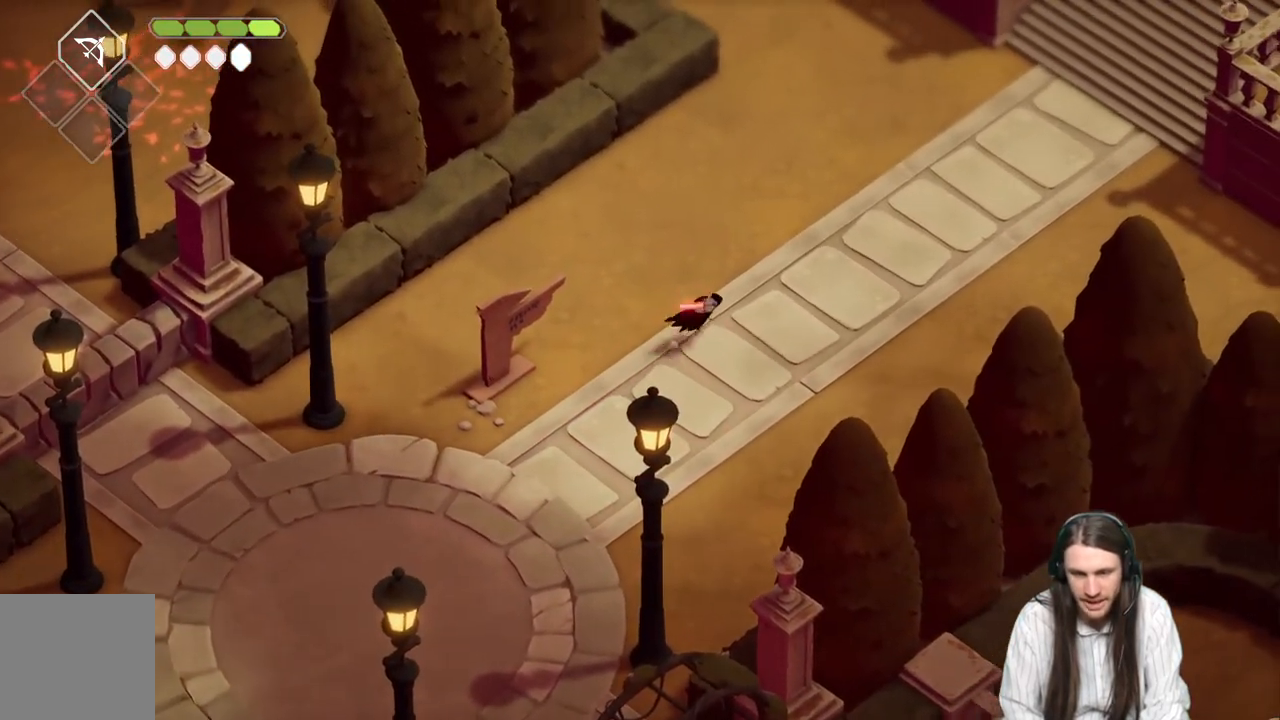
{"buttons": [], "left_stick": "up-right", "right_stick": "center", "events": []}
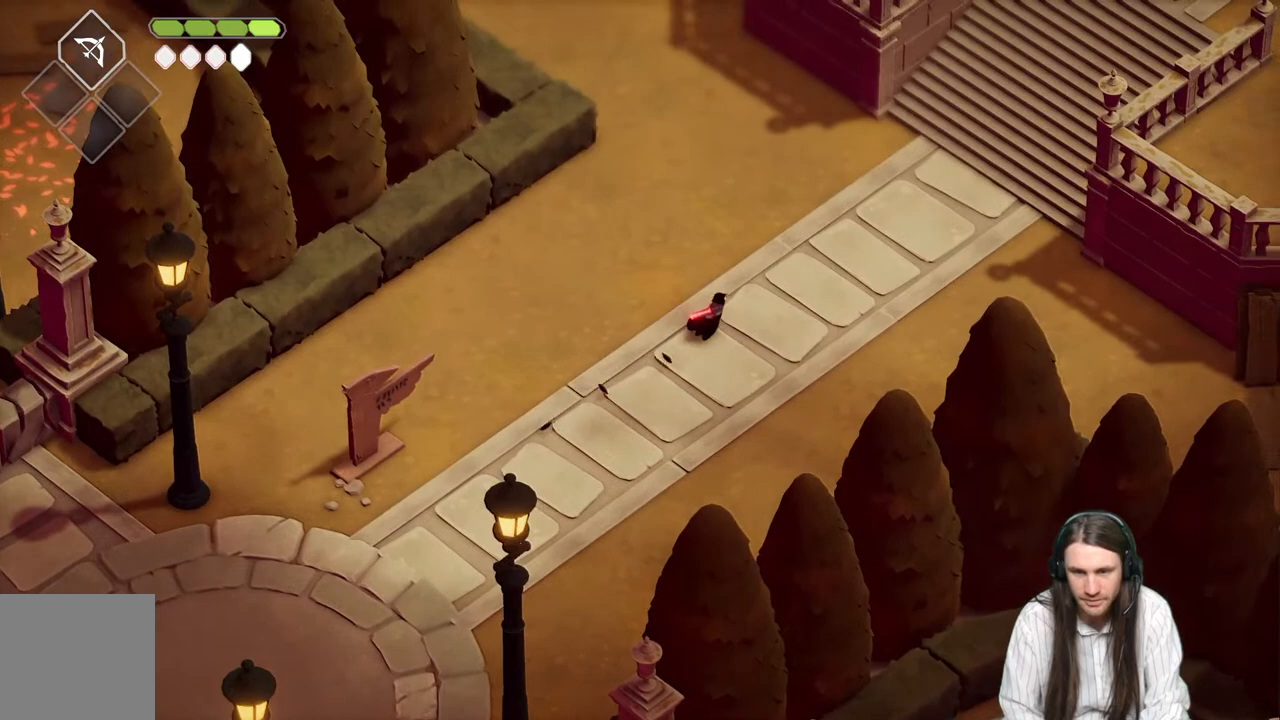
{"buttons": [], "left_stick": "up-right", "right_stick": "center", "events": [[333, "B", "down"], [500, "B", "up"]]}
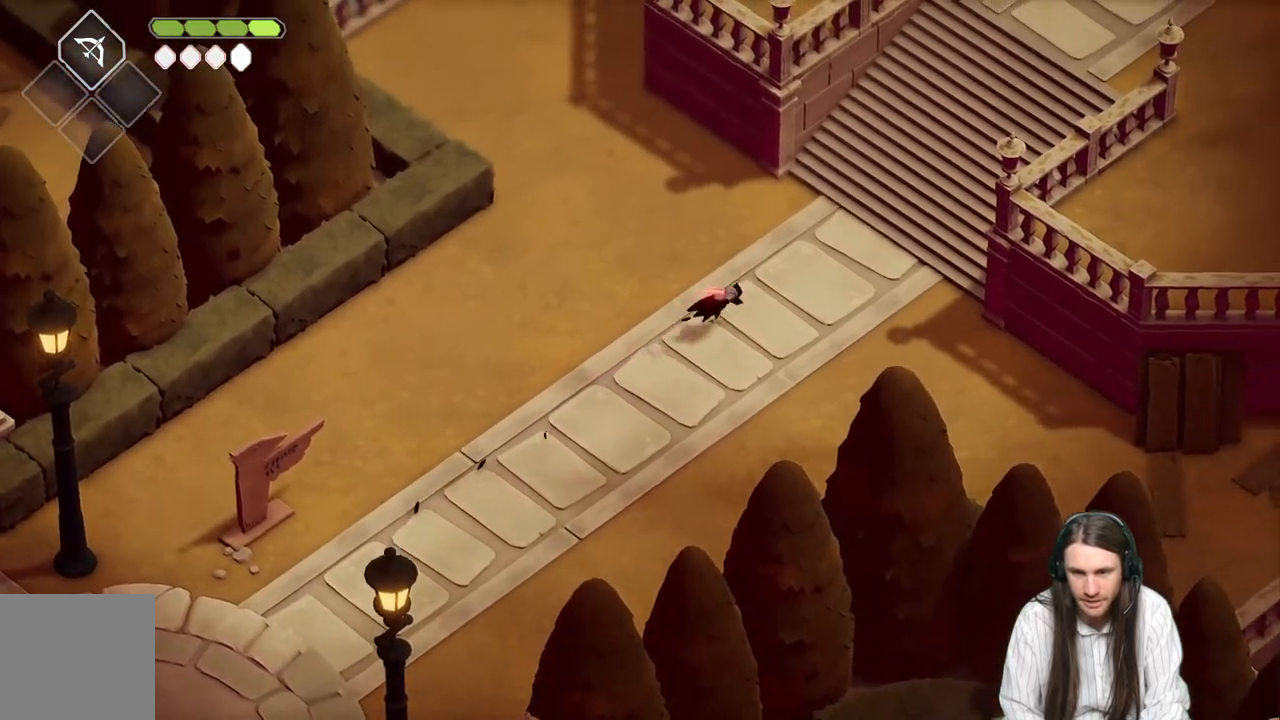
{"buttons": [], "left_stick": "down-right", "right_stick": "right", "events": [[83, "left_stick", "down-right"], [150, "right_stick", "right"]]}
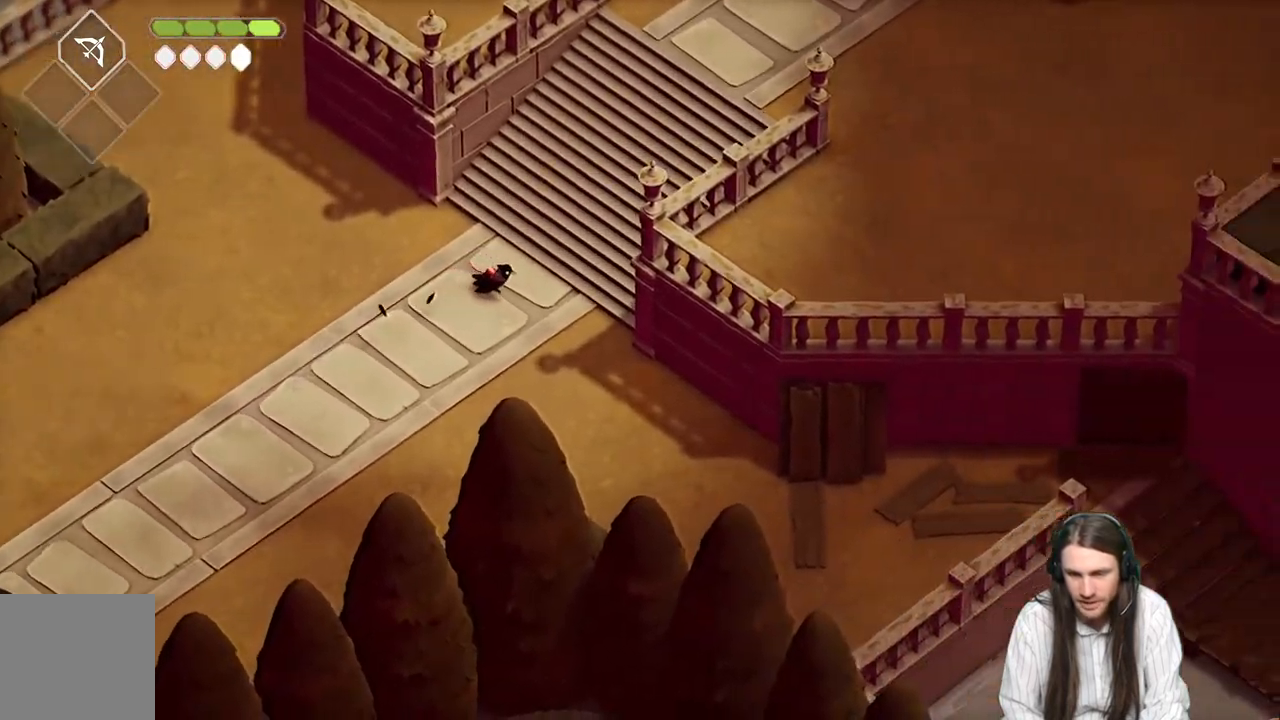
{"buttons": [], "left_stick": "up-left", "right_stick": "center", "events": [[250, "left_stick", "up-right"], [333, "right_stick", "center"], [400, "left_stick", "up-left"]]}
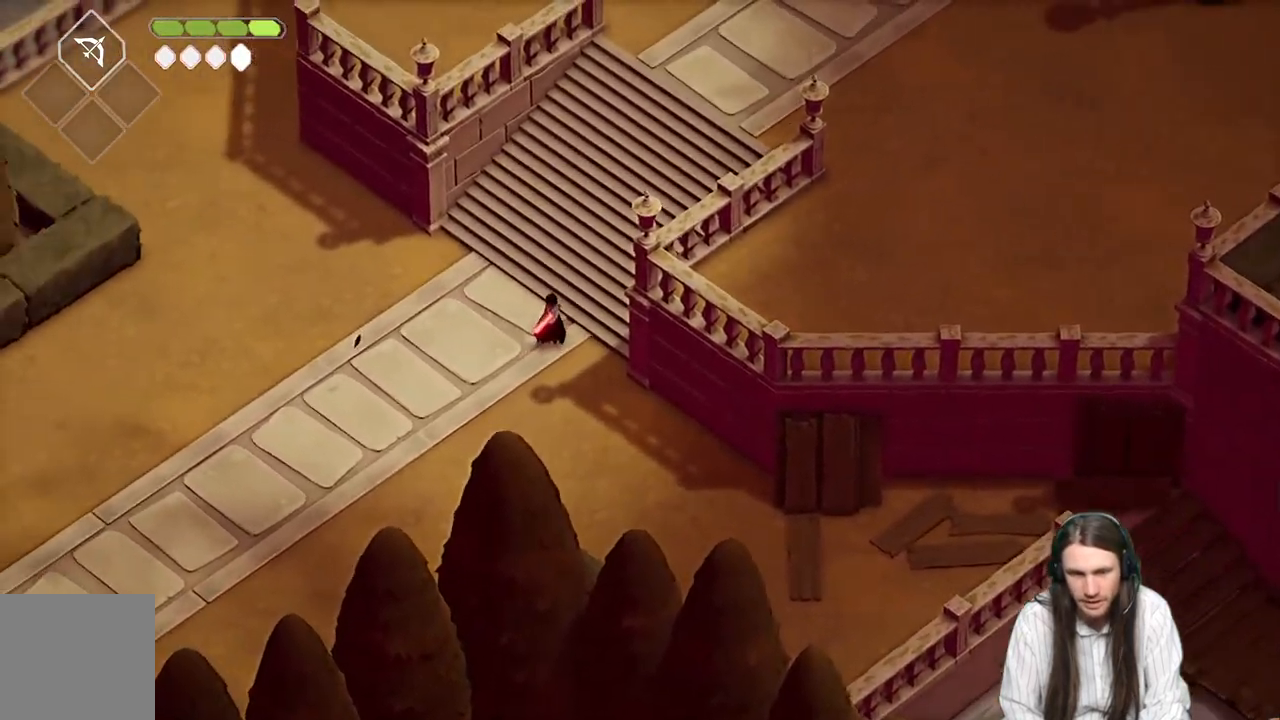
{"buttons": [], "left_stick": "up-right", "right_stick": "up-left", "events": [[83, "right_stick", "up-left"], [467, "left_stick", "up-right"]]}
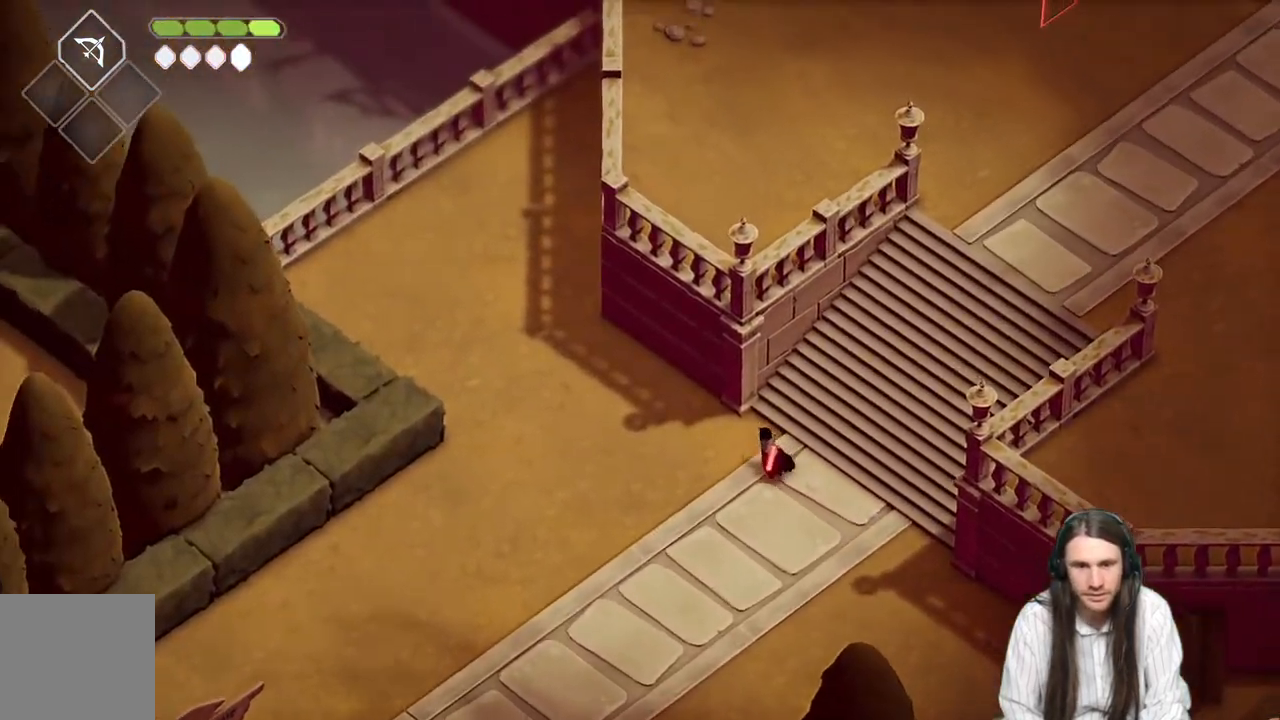
{"buttons": ["B"], "left_stick": "up-right", "right_stick": "up-left", "events": [[367, "B", "down"]]}
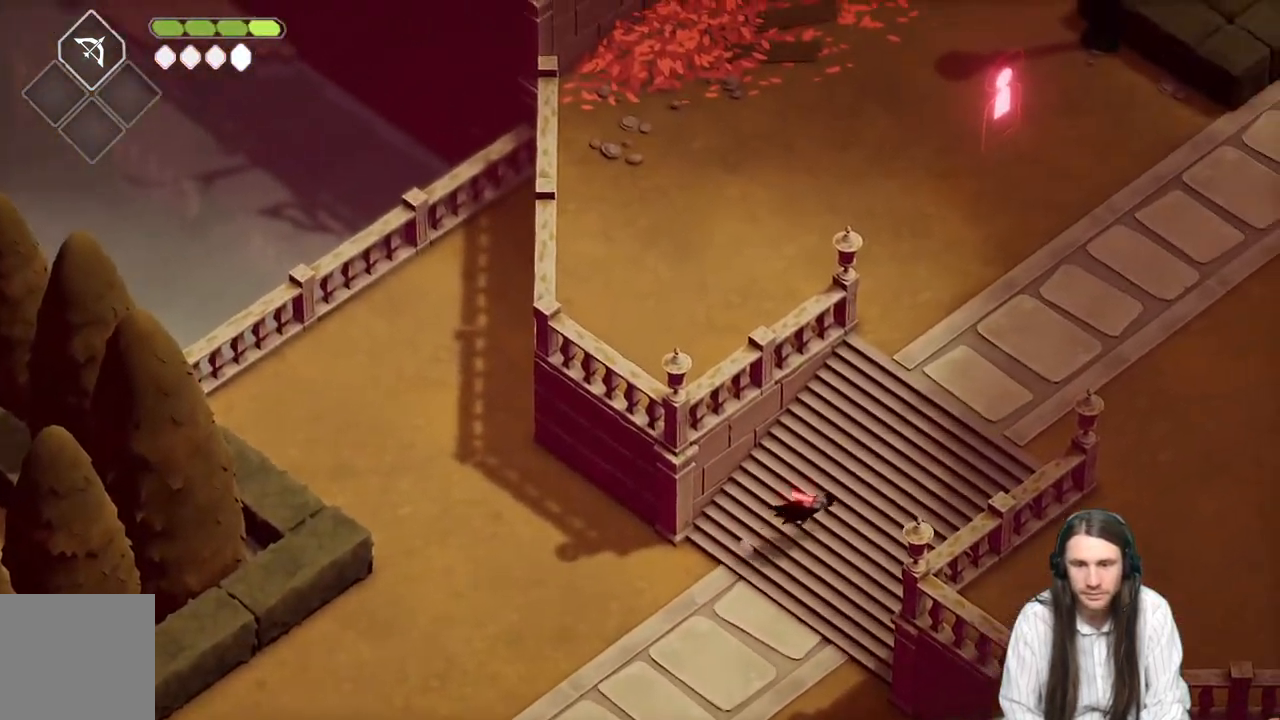
{"buttons": [], "left_stick": "up-right", "right_stick": "up-left", "events": [[67, "B", "up"]]}
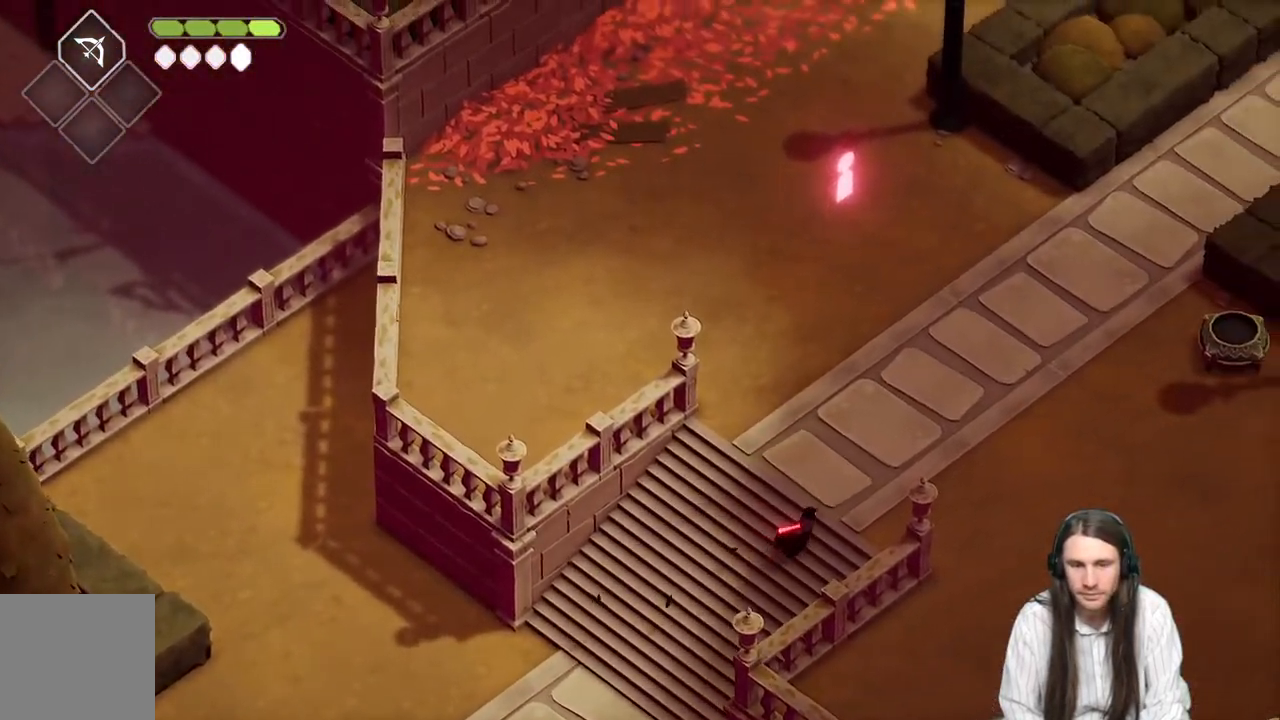
{"buttons": [], "left_stick": "up-right", "right_stick": "up-left", "events": [[317, "B", "down"], [483, "B", "up"]]}
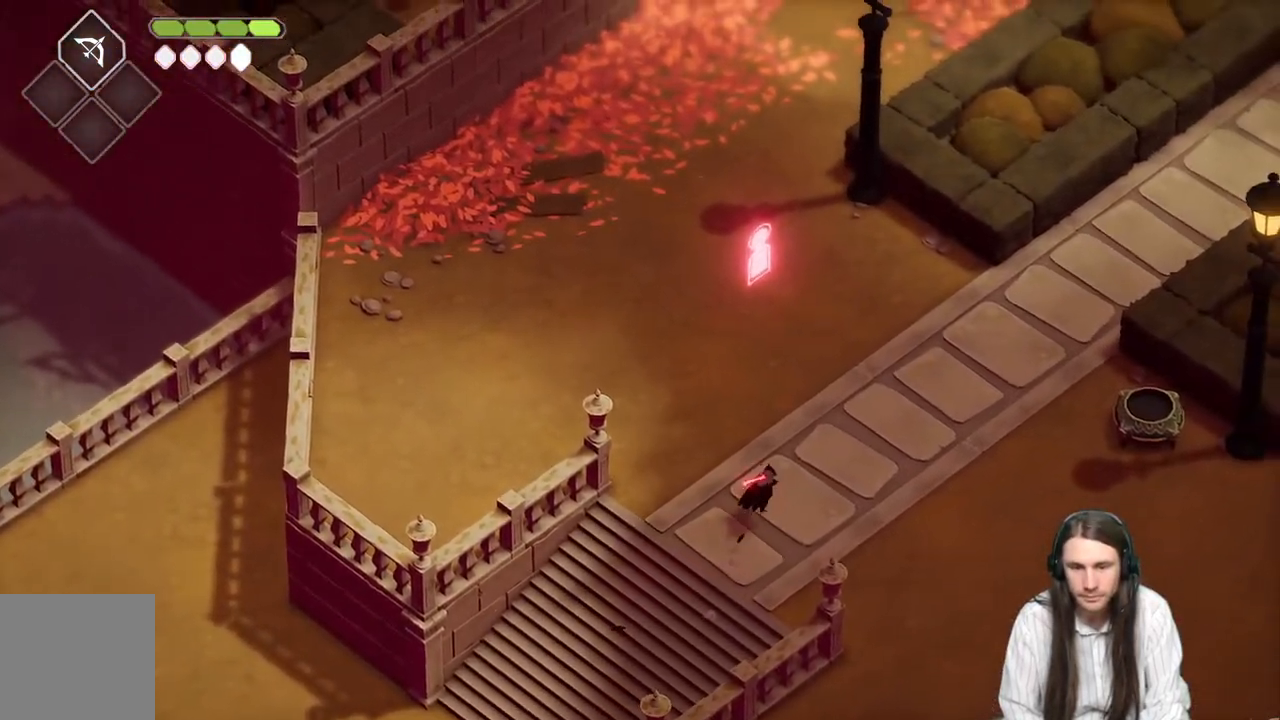
{"buttons": [], "left_stick": "up", "right_stick": "center", "events": [[50, "right_stick", "center"], [267, "left_stick", "up"]]}
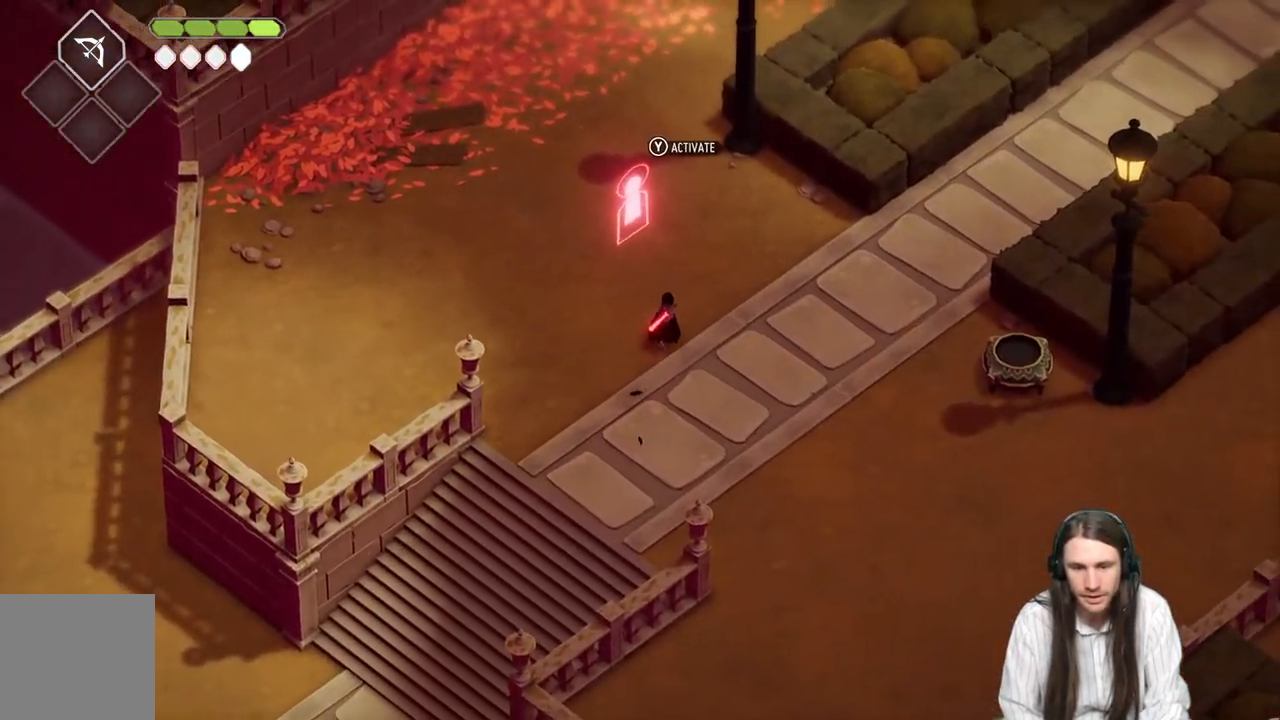
{"buttons": [], "left_stick": "up-right", "right_stick": "center", "events": [[50, "Y", "down"], [117, "left_stick", "center"], [167, "Y", "up"], [267, "left_stick", "up-right"]]}
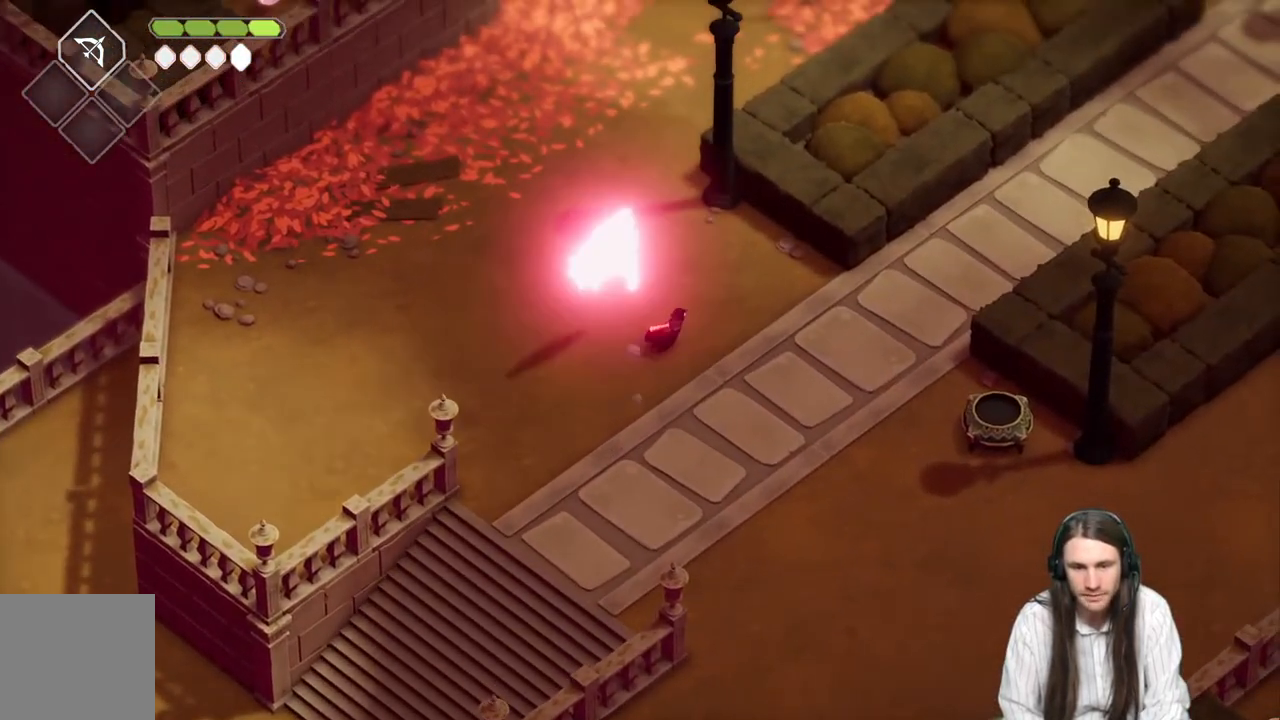
{"buttons": ["B"], "left_stick": "up", "right_stick": "center", "events": [[117, "left_stick", "up"], [433, "B", "down"]]}
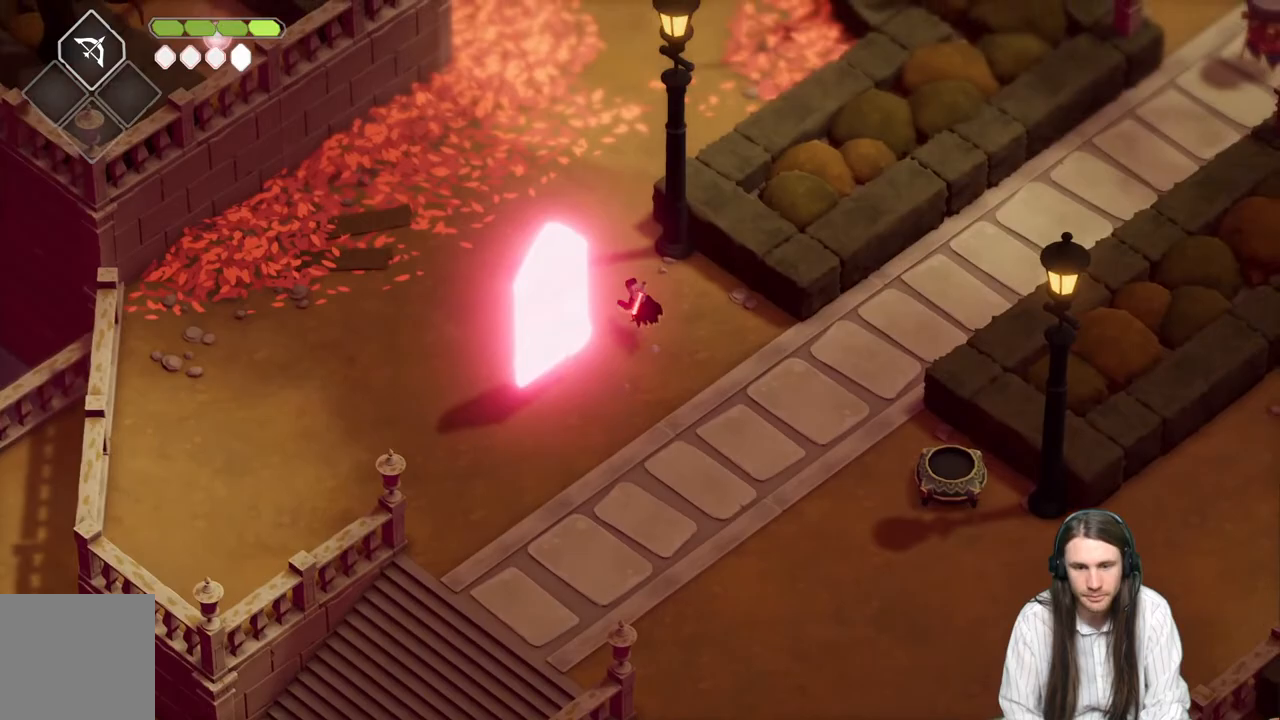
{"buttons": [], "left_stick": "up", "right_stick": "center", "events": [[100, "B", "up"]]}
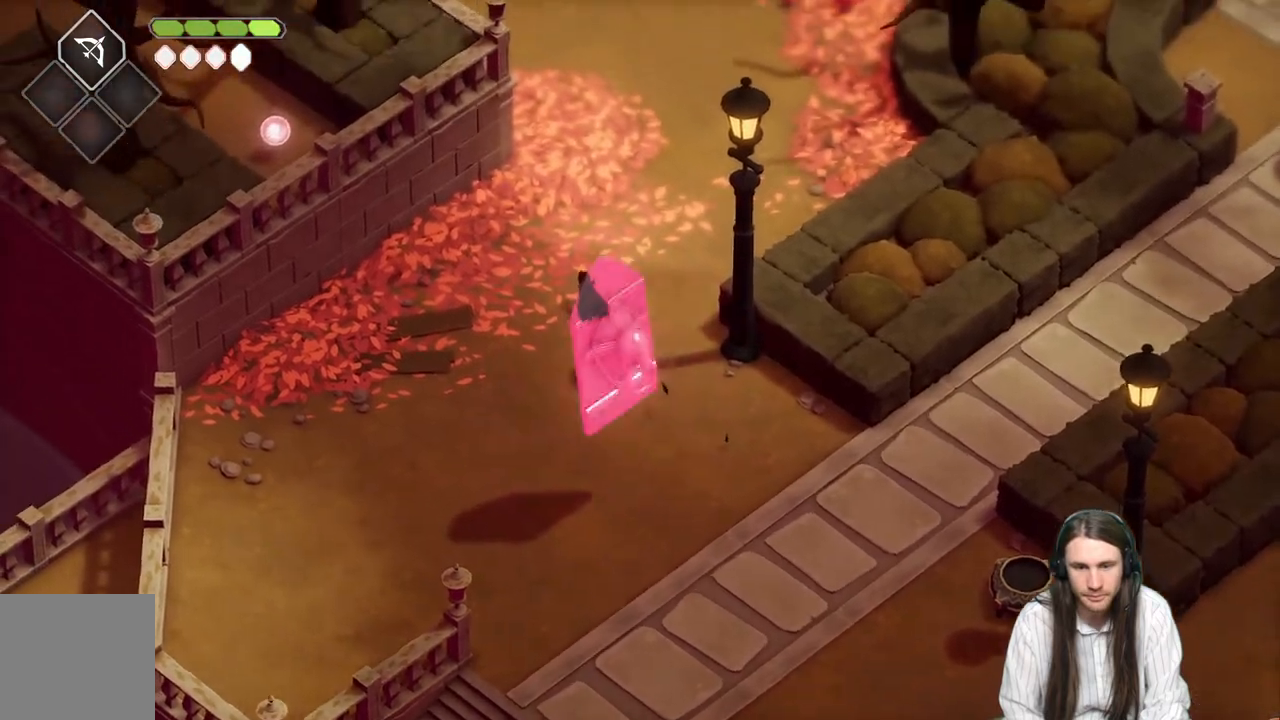
{"buttons": ["B"], "left_stick": "up", "right_stick": "center", "events": [[367, "B", "down"]]}
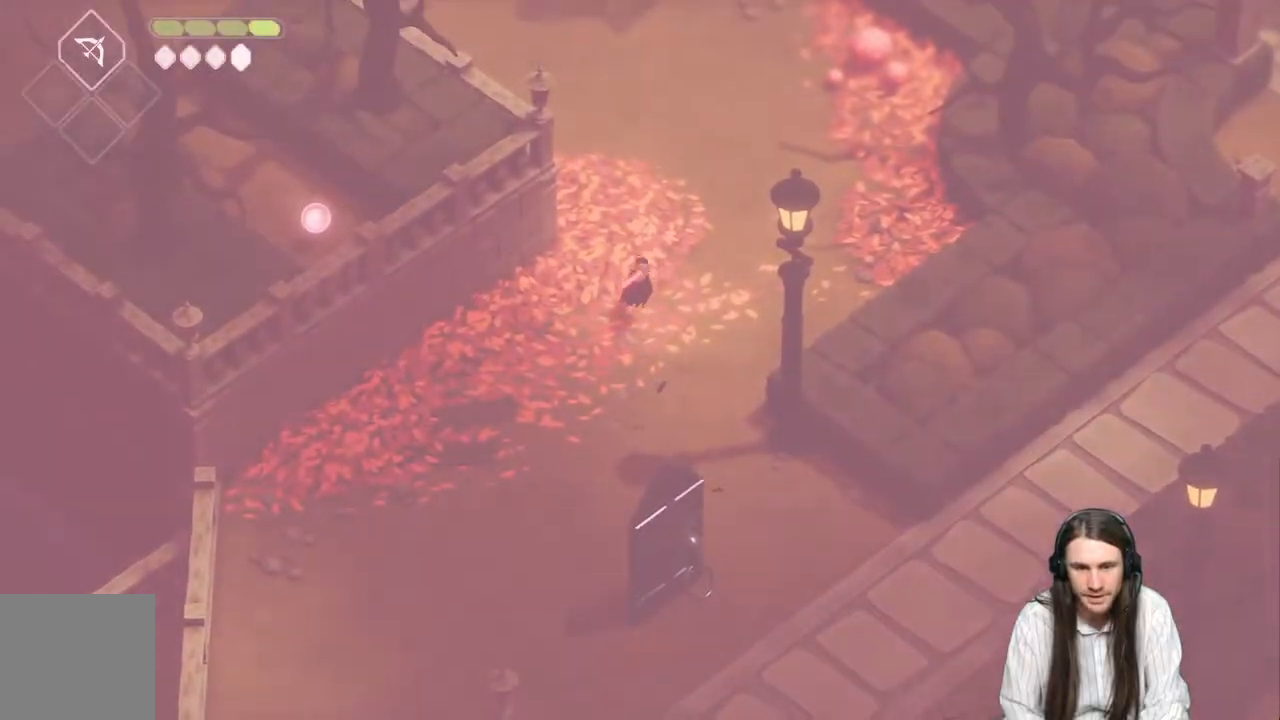
{"buttons": [], "left_stick": "up", "right_stick": "up", "events": [[33, "B", "up"], [433, "right_stick", "up"]]}
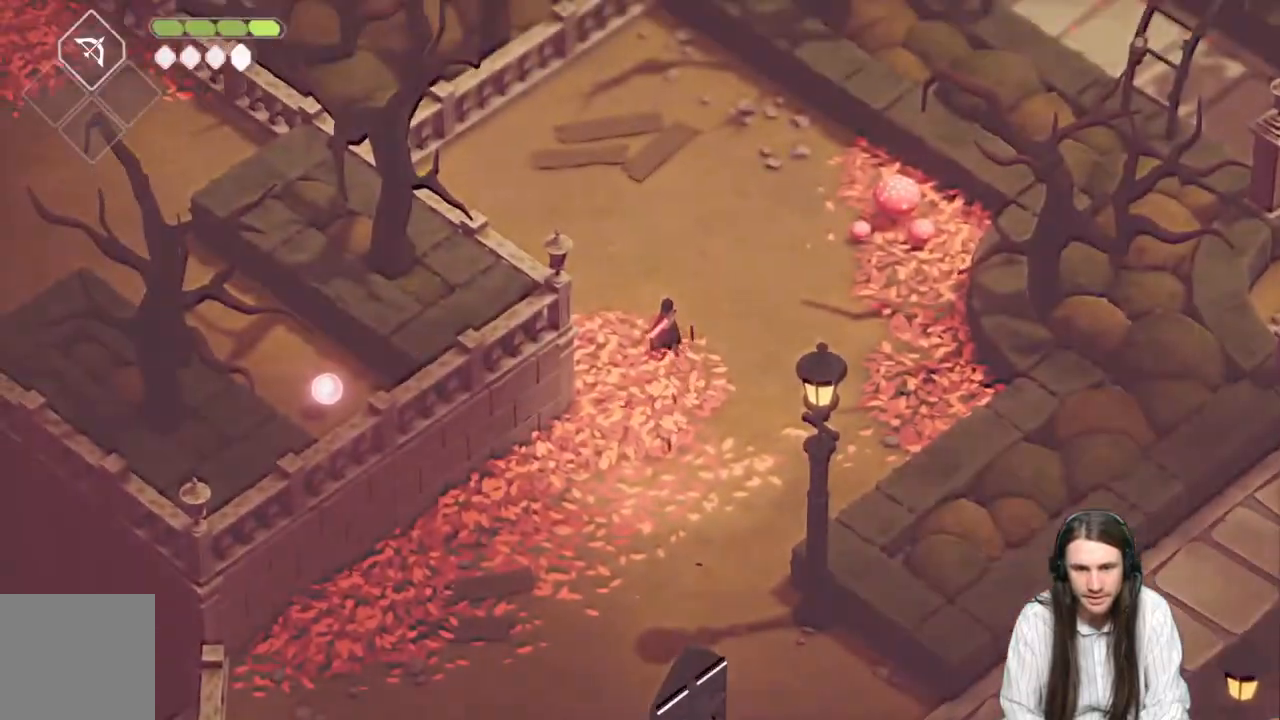
{"buttons": [], "left_stick": "down", "right_stick": "center", "events": [[233, "left_stick", "down-right"], [367, "right_stick", "center"], [433, "left_stick", "down"]]}
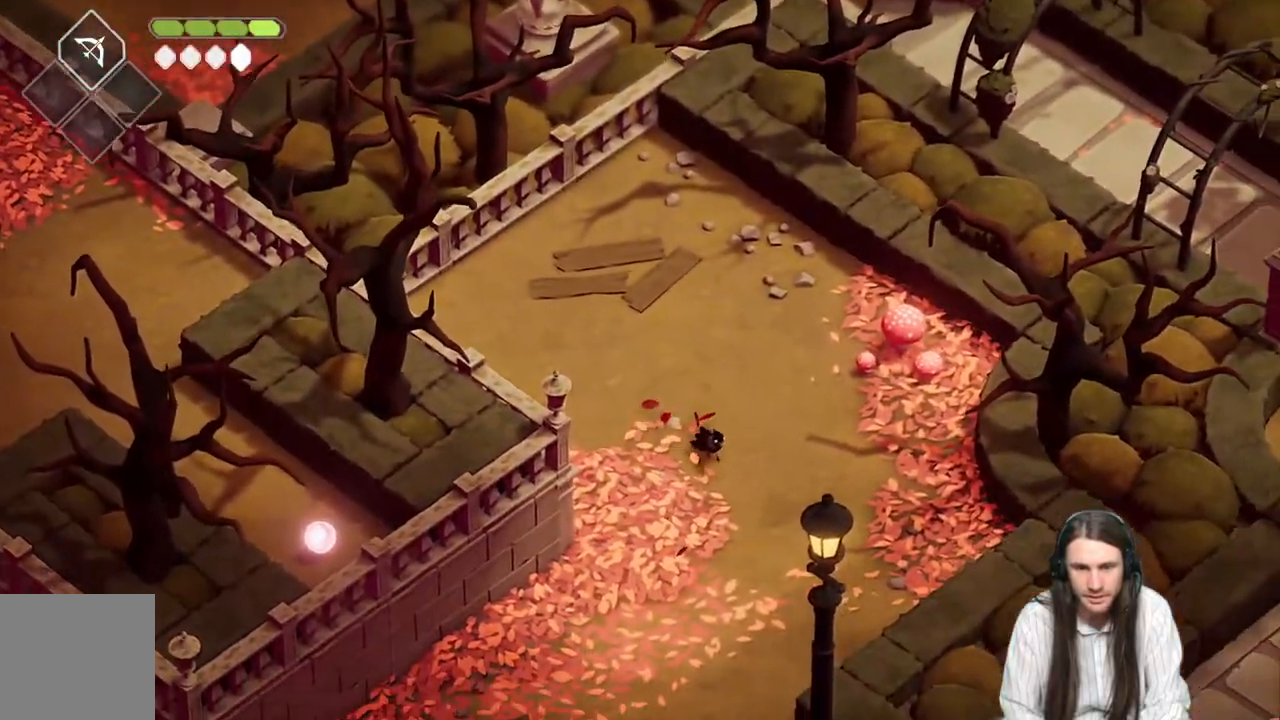
{"buttons": [], "left_stick": "down", "right_stick": "center", "events": [[67, "B", "down"], [283, "B", "up"]]}
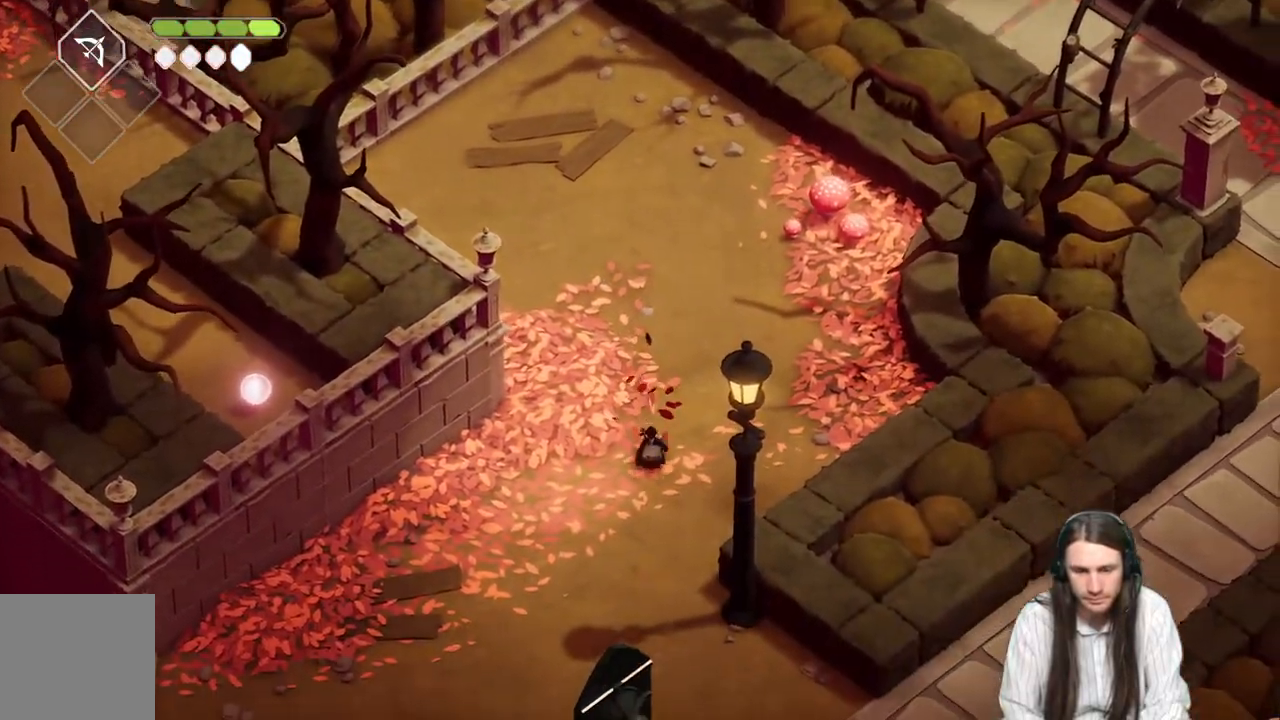
{"buttons": [], "left_stick": "down", "right_stick": "center", "events": []}
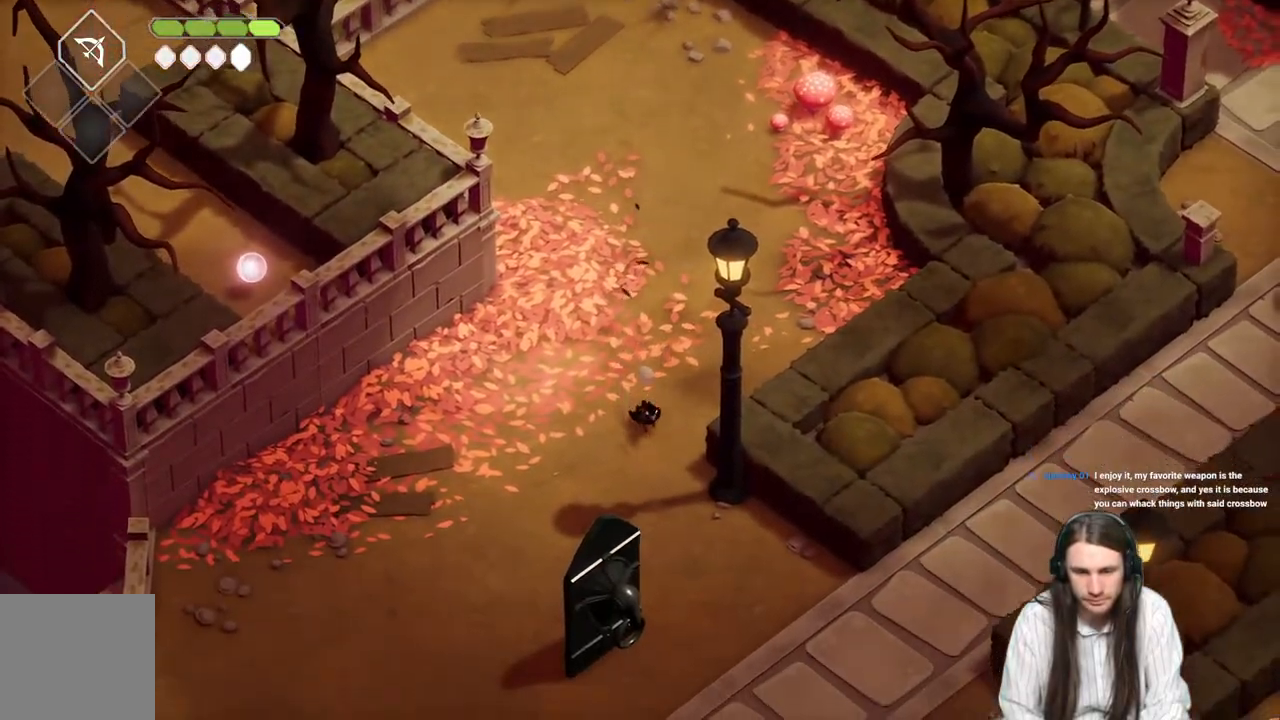
{"buttons": [], "left_stick": "down-right", "right_stick": "right", "events": [[17, "B", "down"], [167, "B", "up"], [267, "left_stick", "down-right"], [483, "right_stick", "right"]]}
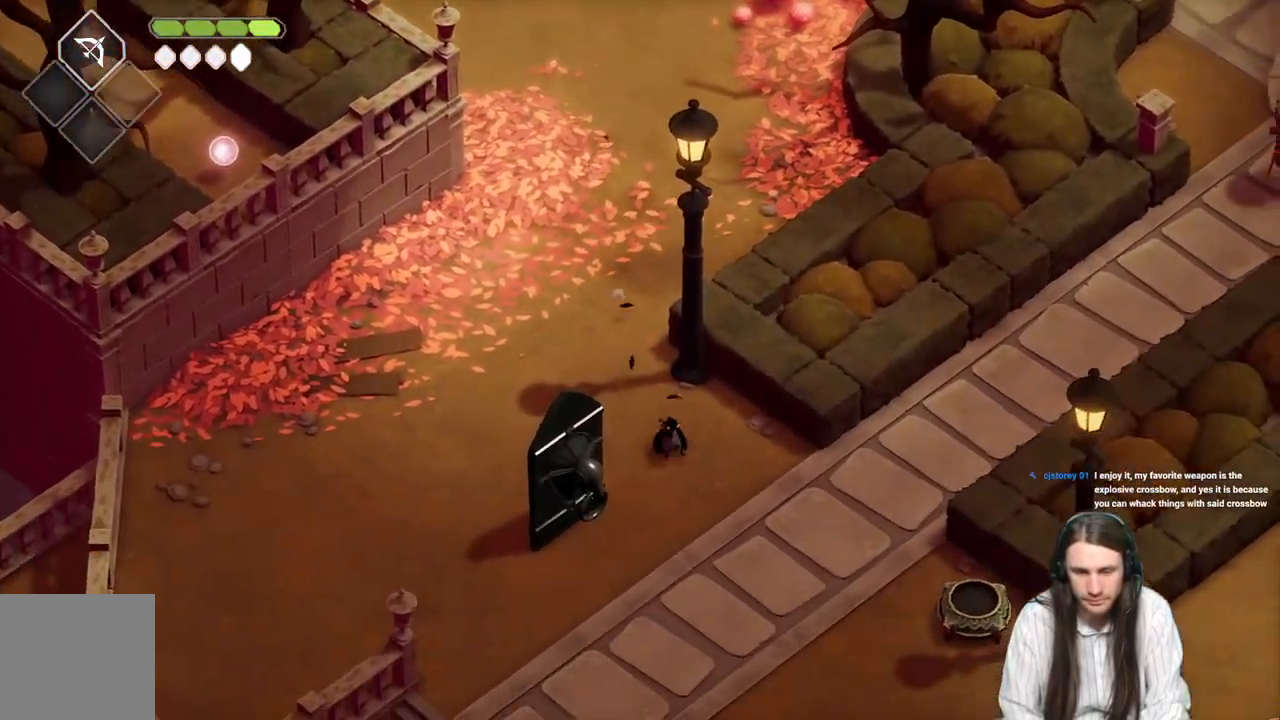
{"buttons": [], "left_stick": "right", "right_stick": "right", "events": [[267, "left_stick", "right"]]}
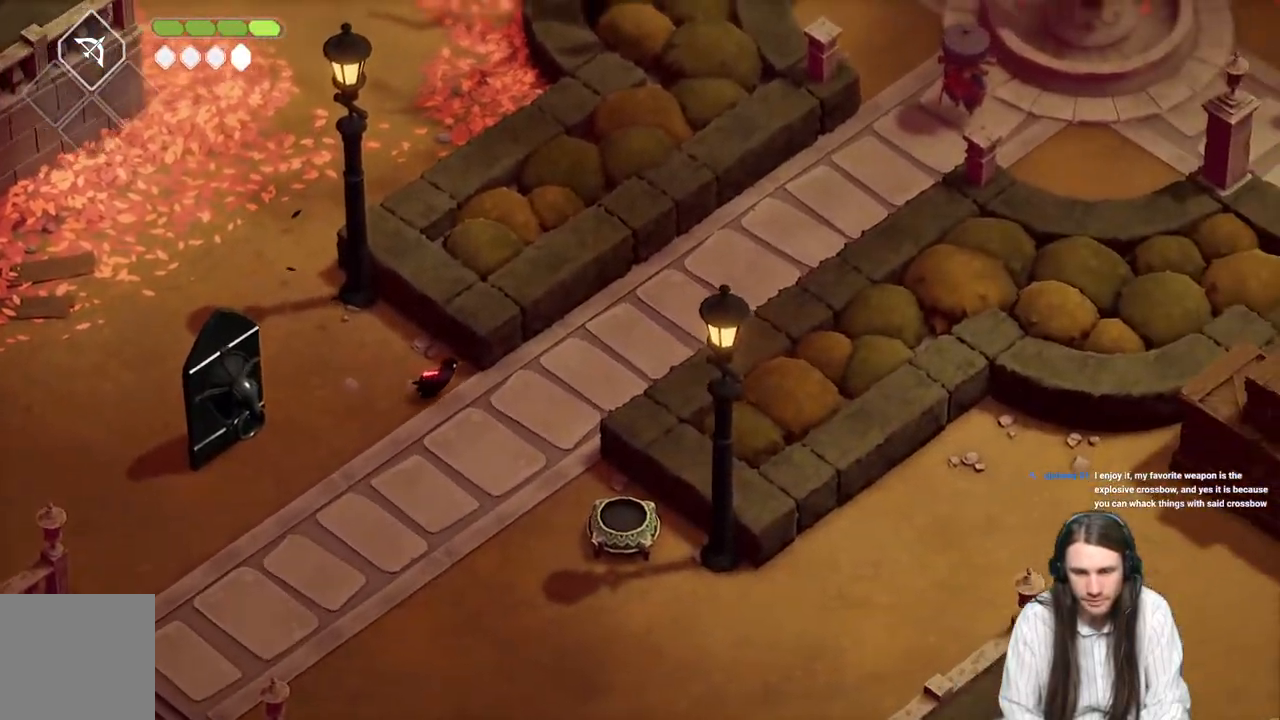
{"buttons": [], "left_stick": "up-right", "right_stick": "right", "events": [[183, "left_stick", "up-right"], [233, "B", "down"], [417, "B", "up"]]}
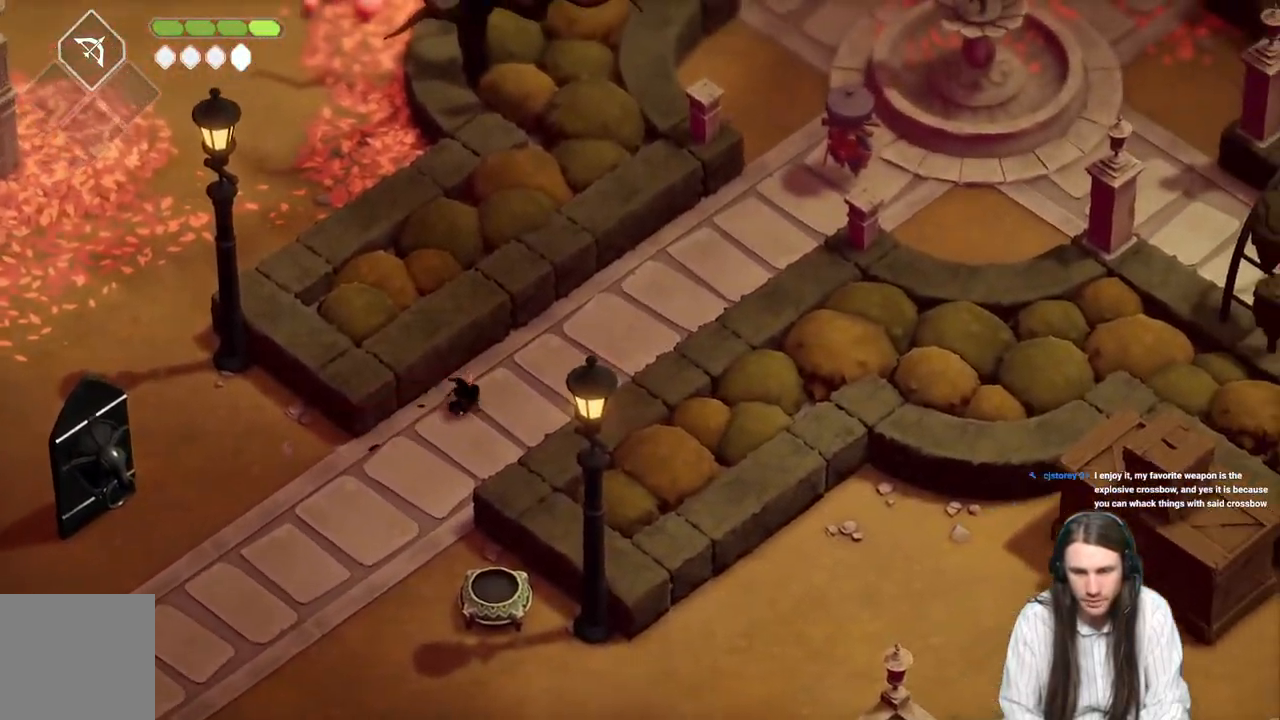
{"buttons": [], "left_stick": "up-right", "right_stick": "right", "events": []}
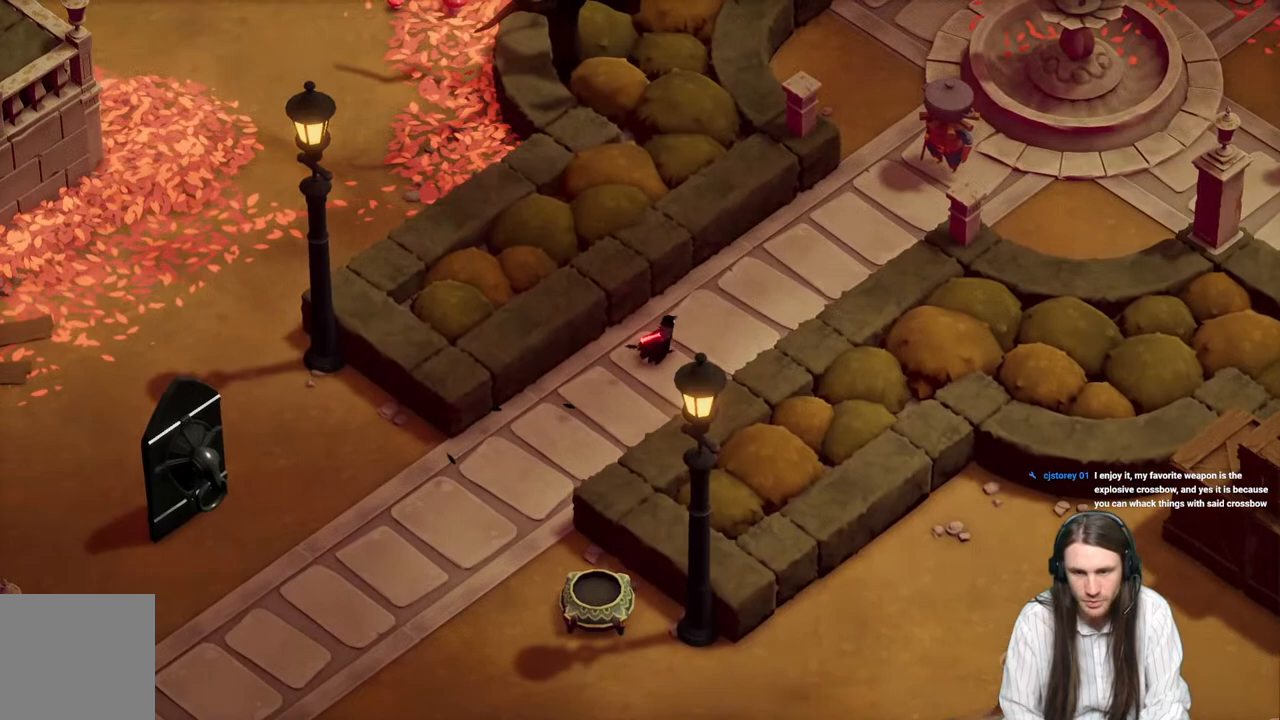
{"buttons": [], "left_stick": "center", "right_stick": "center", "events": [[17, "B", "down"], [183, "B", "up"], [250, "right_stick", "center"], [433, "left_stick", "center"]]}
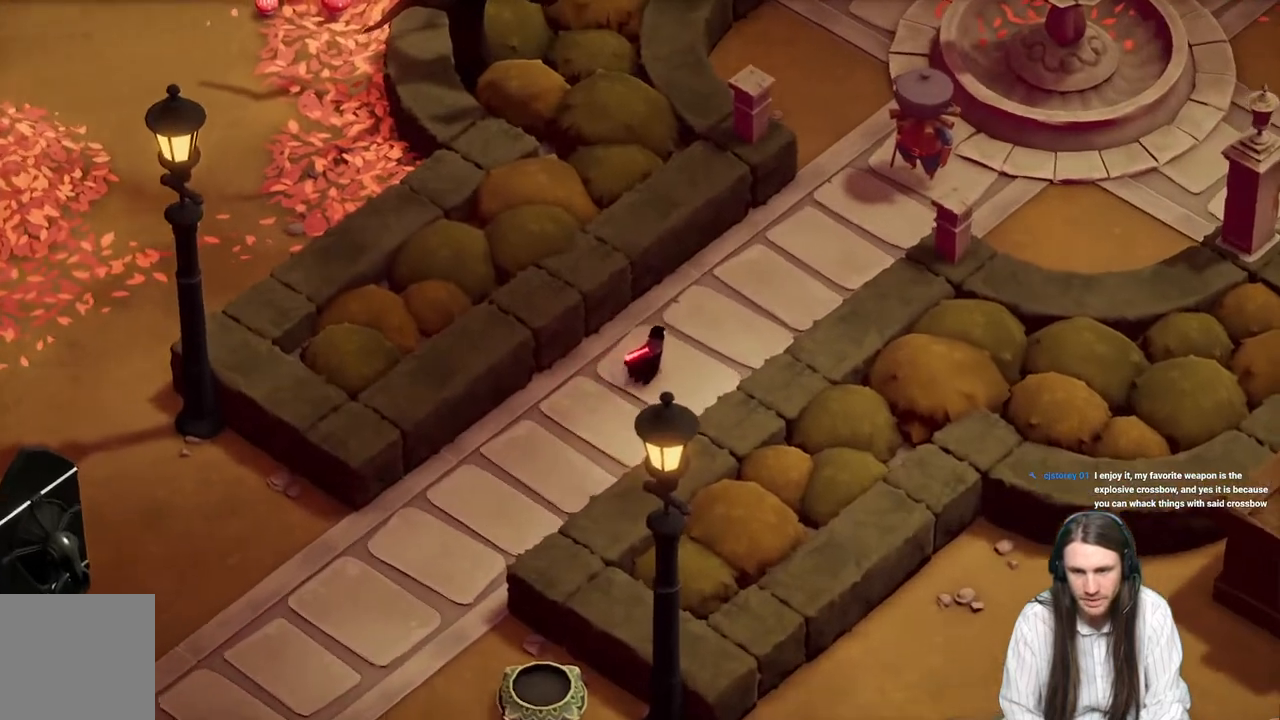
{"buttons": [], "left_stick": "center", "right_stick": "center", "events": []}
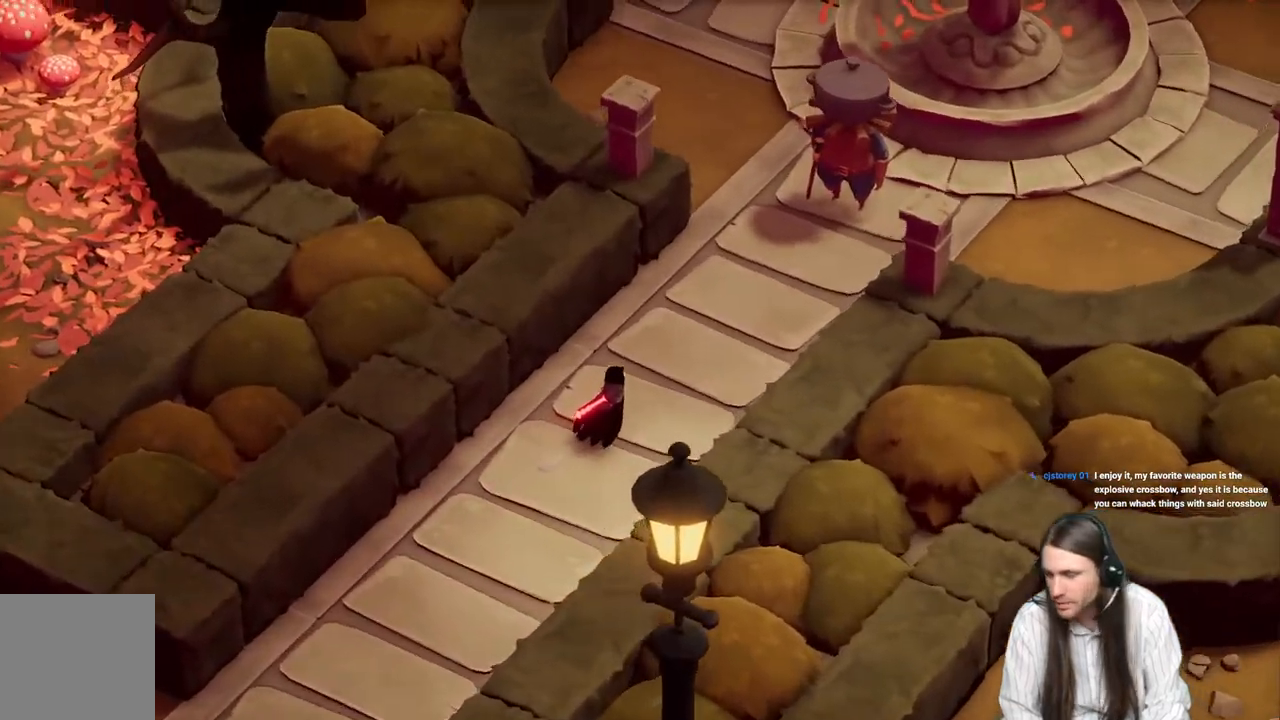
{"buttons": [], "left_stick": "center", "right_stick": "center", "events": []}
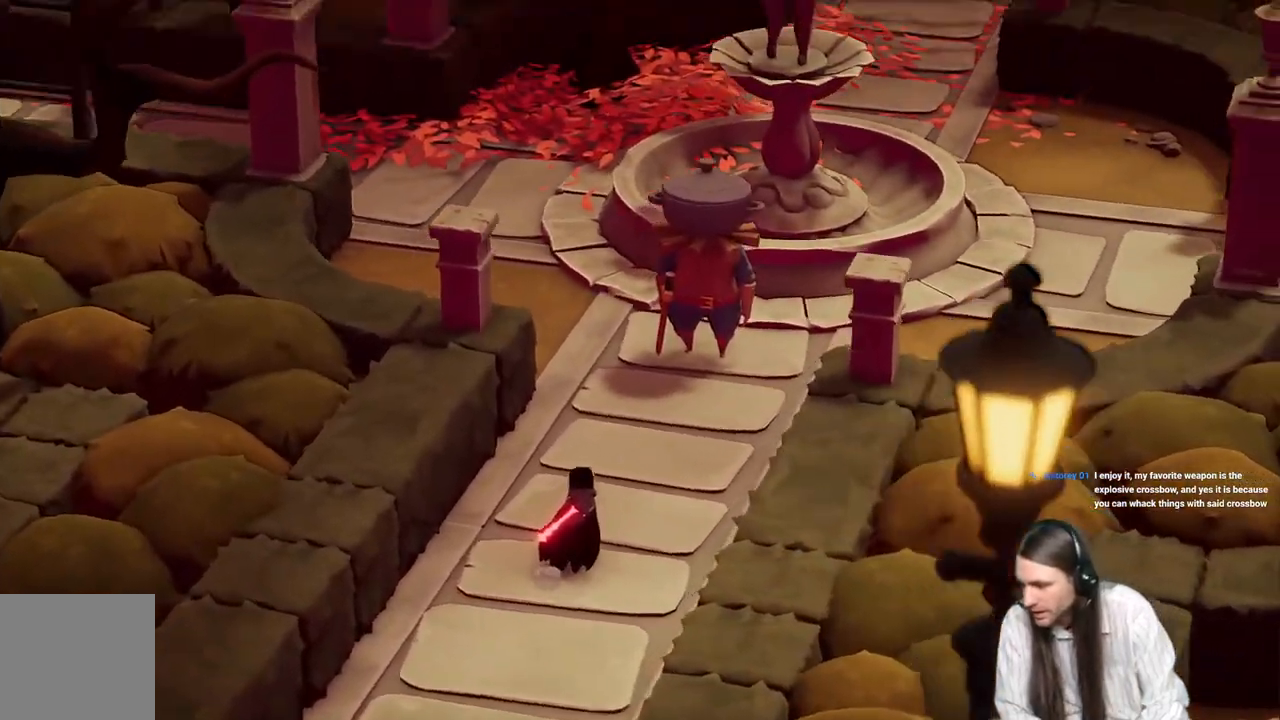
{"buttons": [], "left_stick": "center", "right_stick": "center", "events": []}
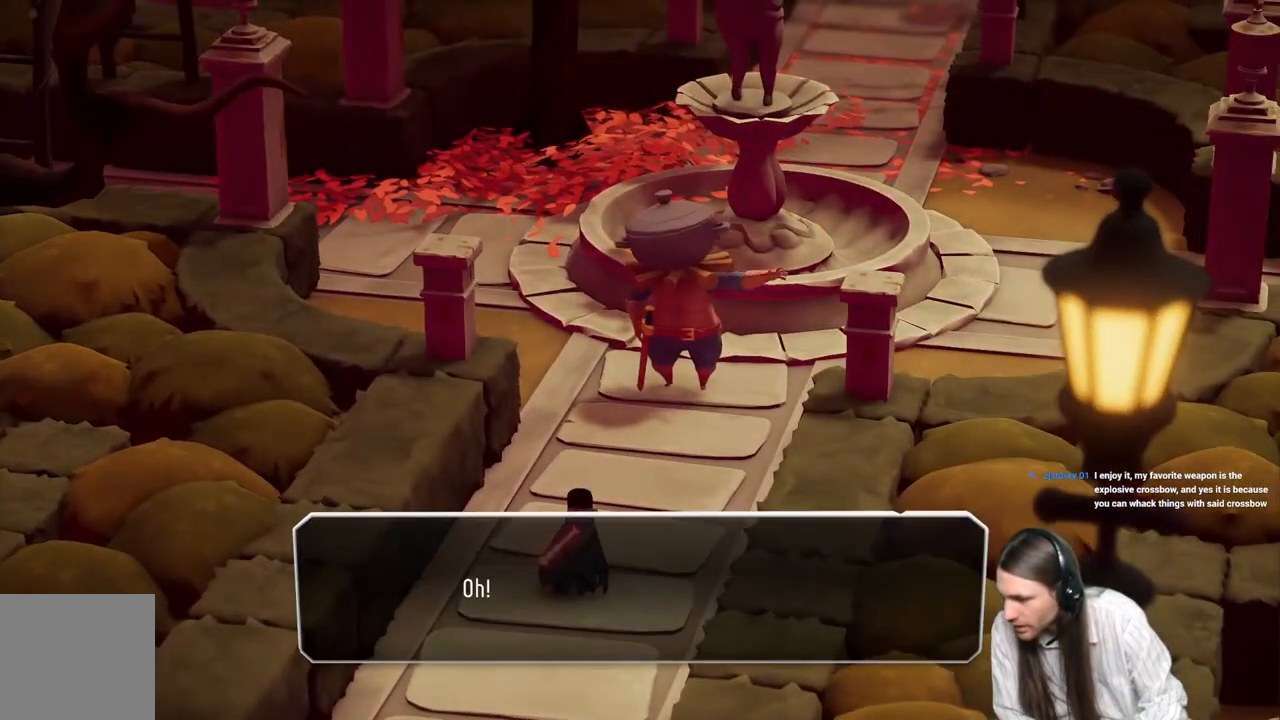
{"buttons": [], "left_stick": "center", "right_stick": "center", "events": []}